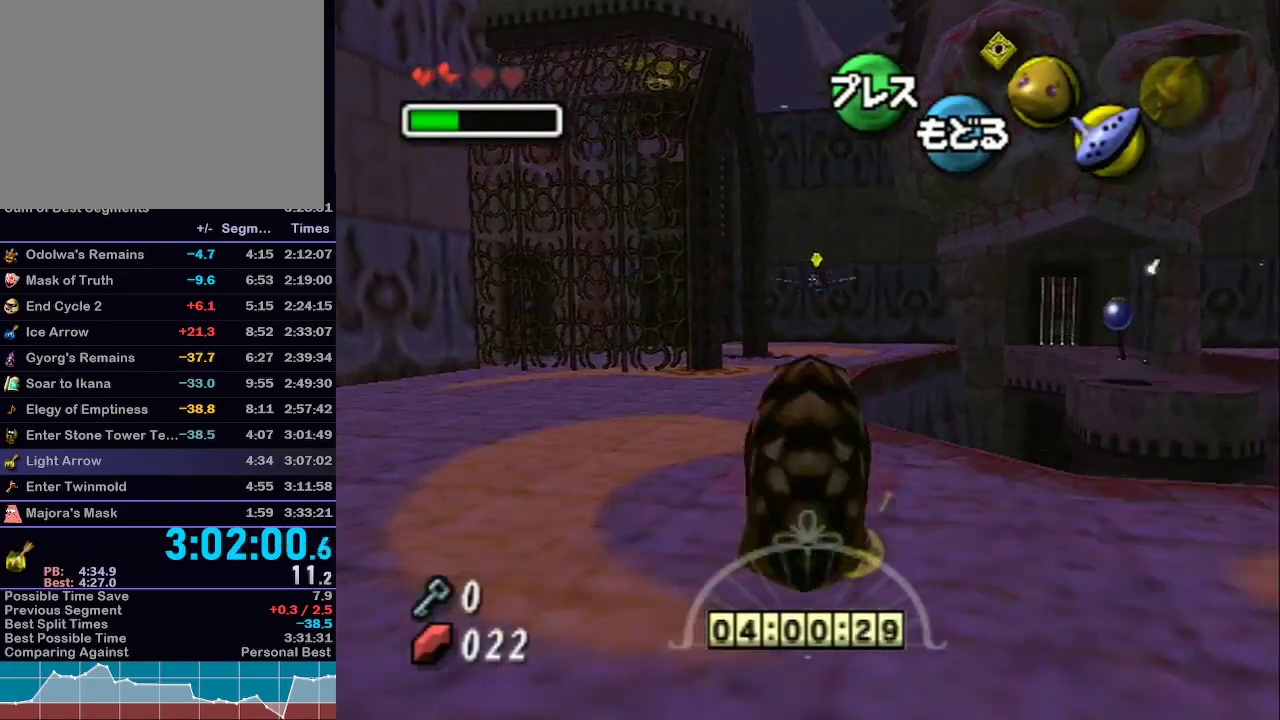
Gameplay with a controller (Nintendo layout); each line is a JSON object with the inputs held at the frame after it. "events" lists button and stick changes between this image and that frame as [ms after this image, input, new state], when the widget could be followed in between. Not read: L3 R3.
{"buttons": ["A", "L1"], "left_stick": "up", "right_stick": "center", "events": []}
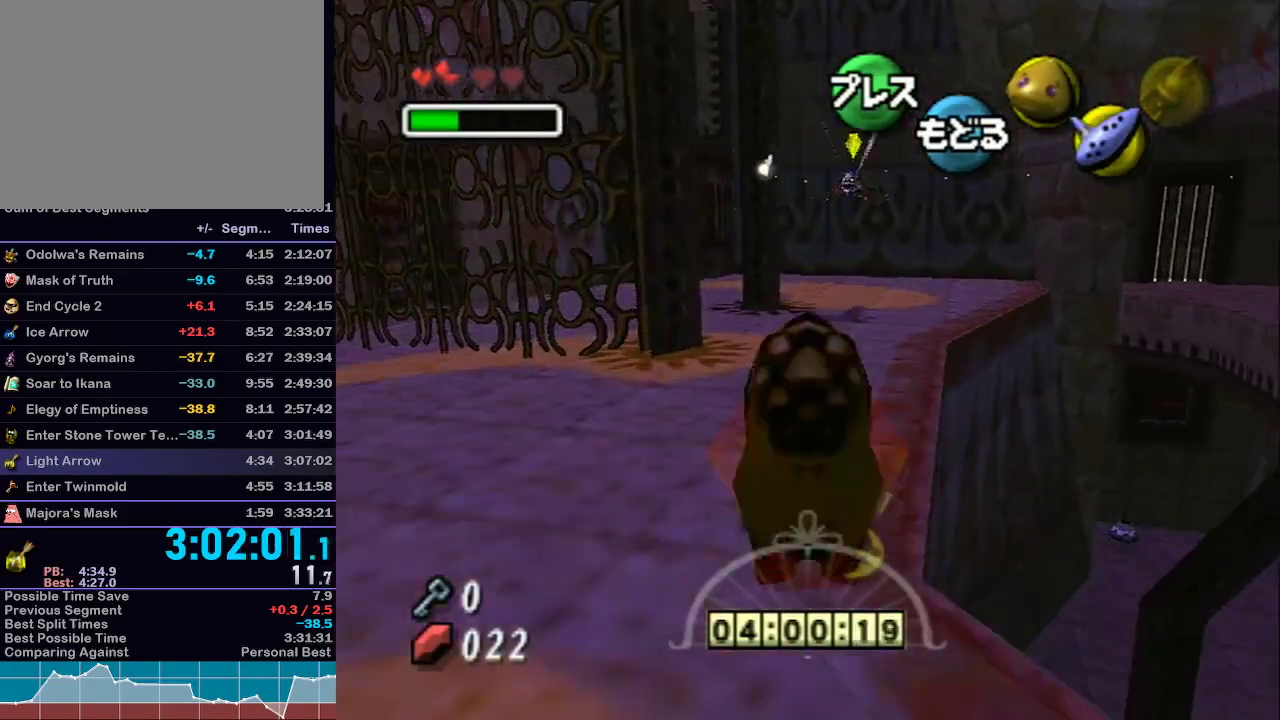
{"buttons": ["A", "L1"], "left_stick": "left", "right_stick": "center", "events": [[150, "left_stick", "up-left"], [367, "L1", "up"], [367, "R1", "down"], [367, "left_stick", "left"], [400, "L1", "down"], [400, "R1", "up"]]}
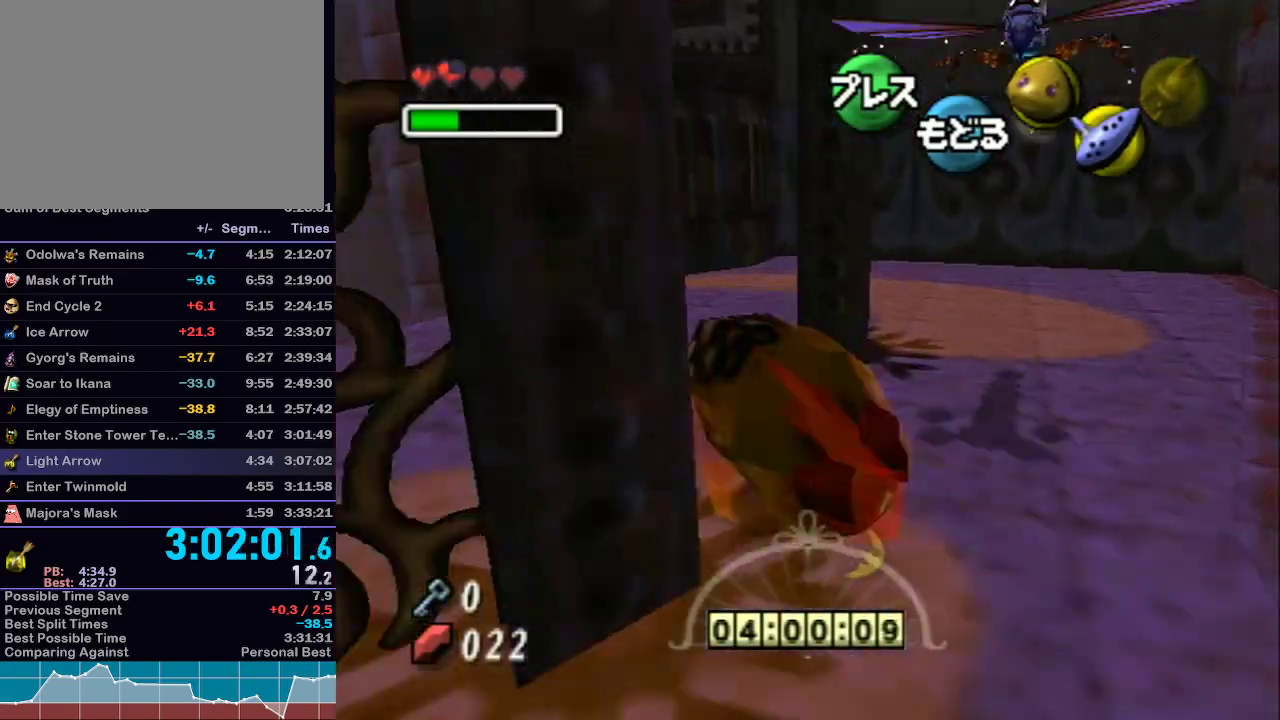
{"buttons": ["L1"], "left_stick": "left", "right_stick": "center", "events": [[433, "A", "up"]]}
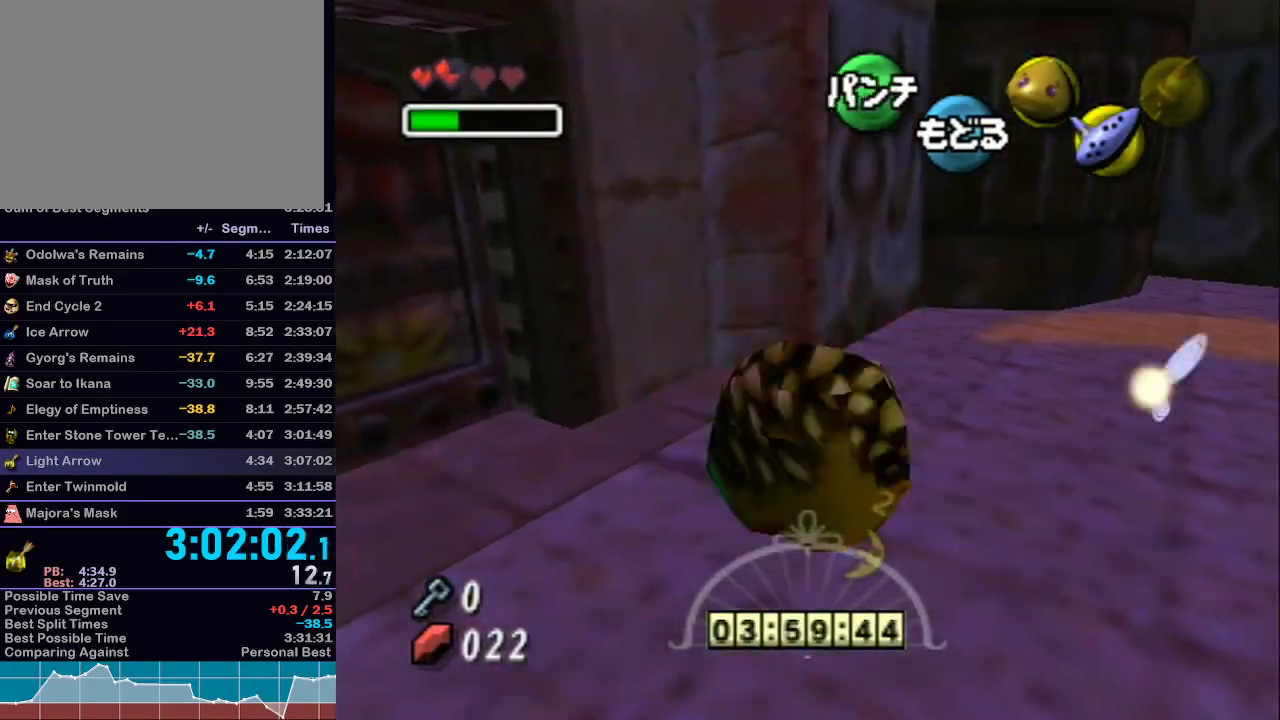
{"buttons": [], "left_stick": "center", "right_stick": "center", "events": [[50, "left_stick", "up-left"], [350, "L1", "up"], [383, "A", "down"], [467, "left_stick", "center"], [500, "A", "up"]]}
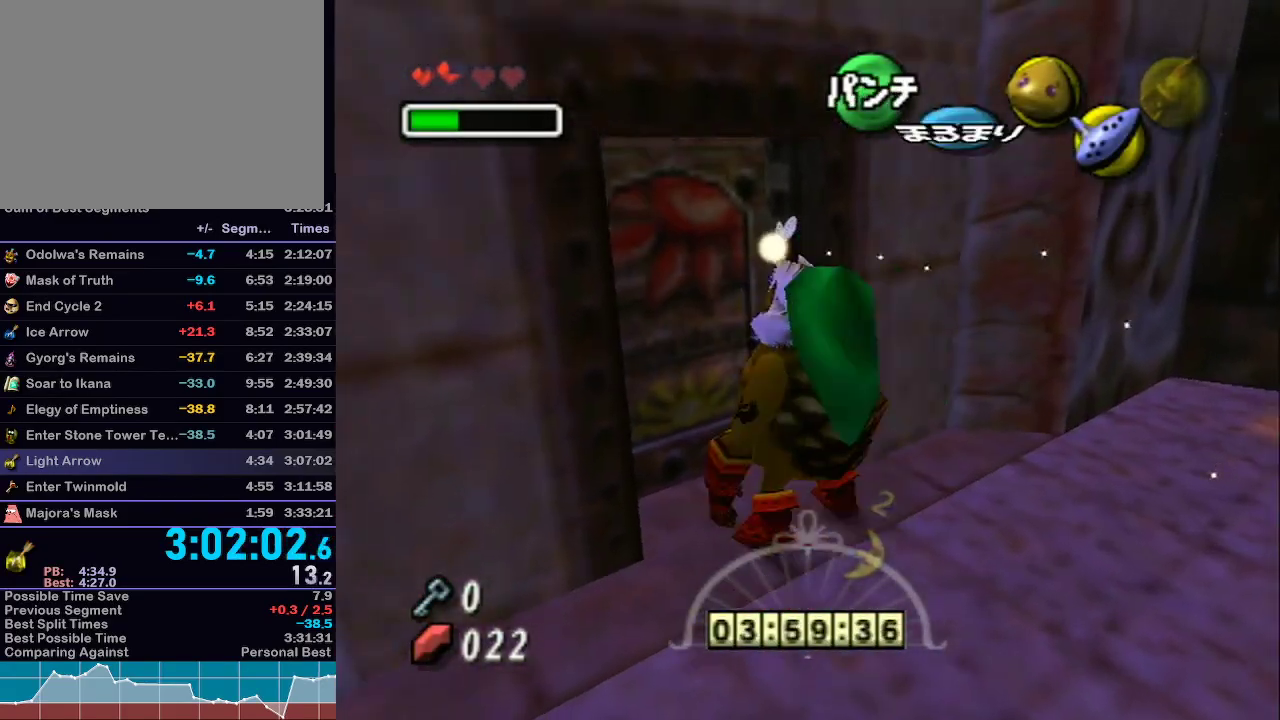
{"buttons": ["L1"], "left_stick": "center", "right_stick": "center", "events": [[50, "A", "down"], [183, "A", "up"], [217, "L1", "down"]]}
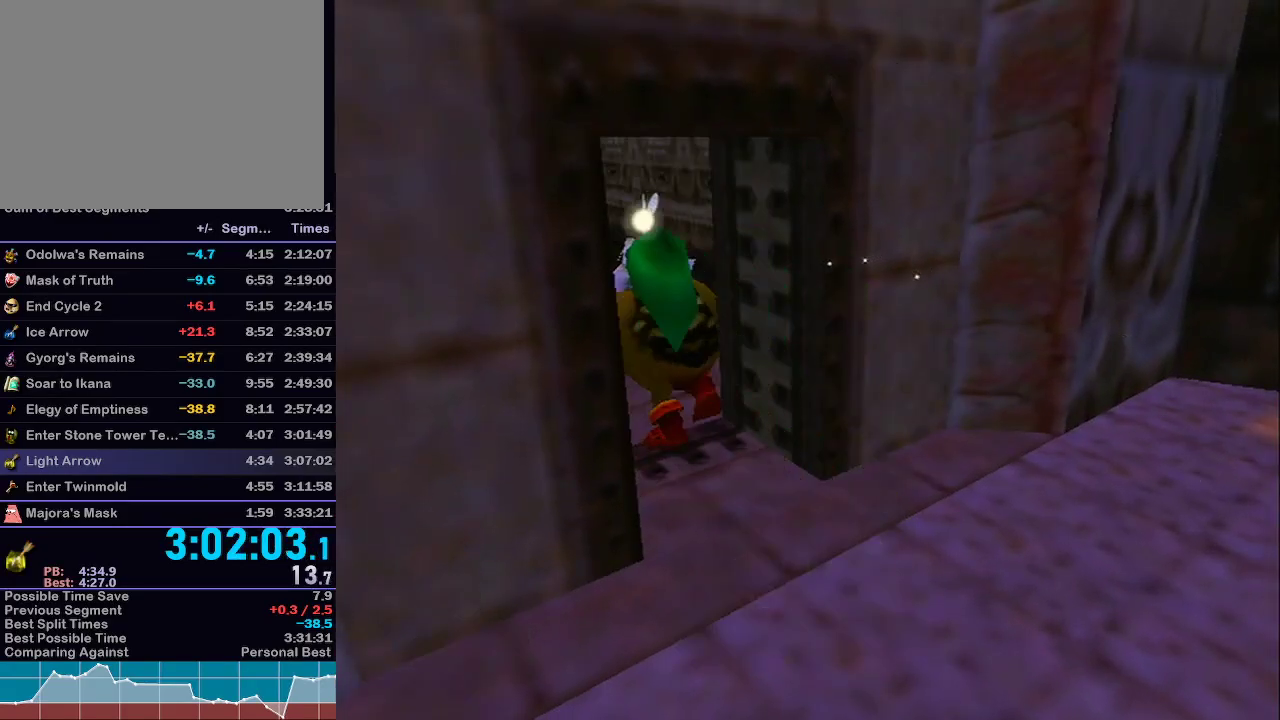
{"buttons": ["L1"], "left_stick": "center", "right_stick": "center", "events": []}
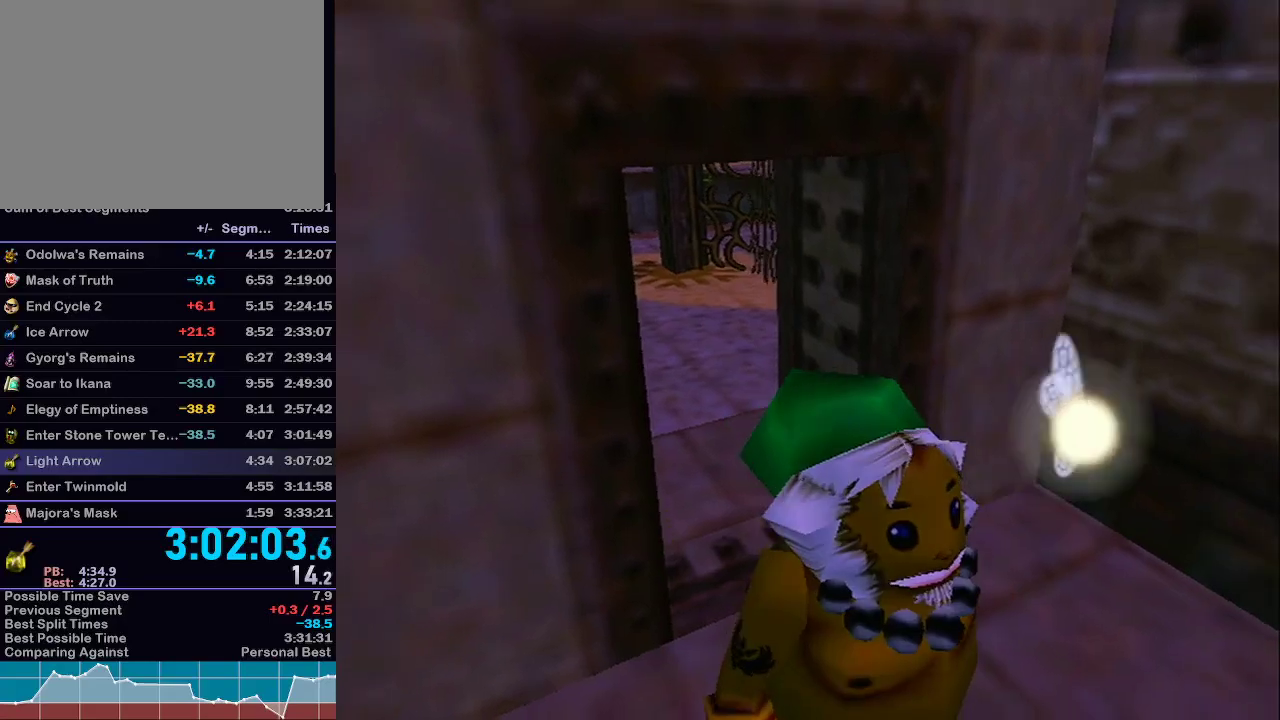
{"buttons": ["L1"], "left_stick": "up", "right_stick": "center", "events": [[50, "left_stick", "up"]]}
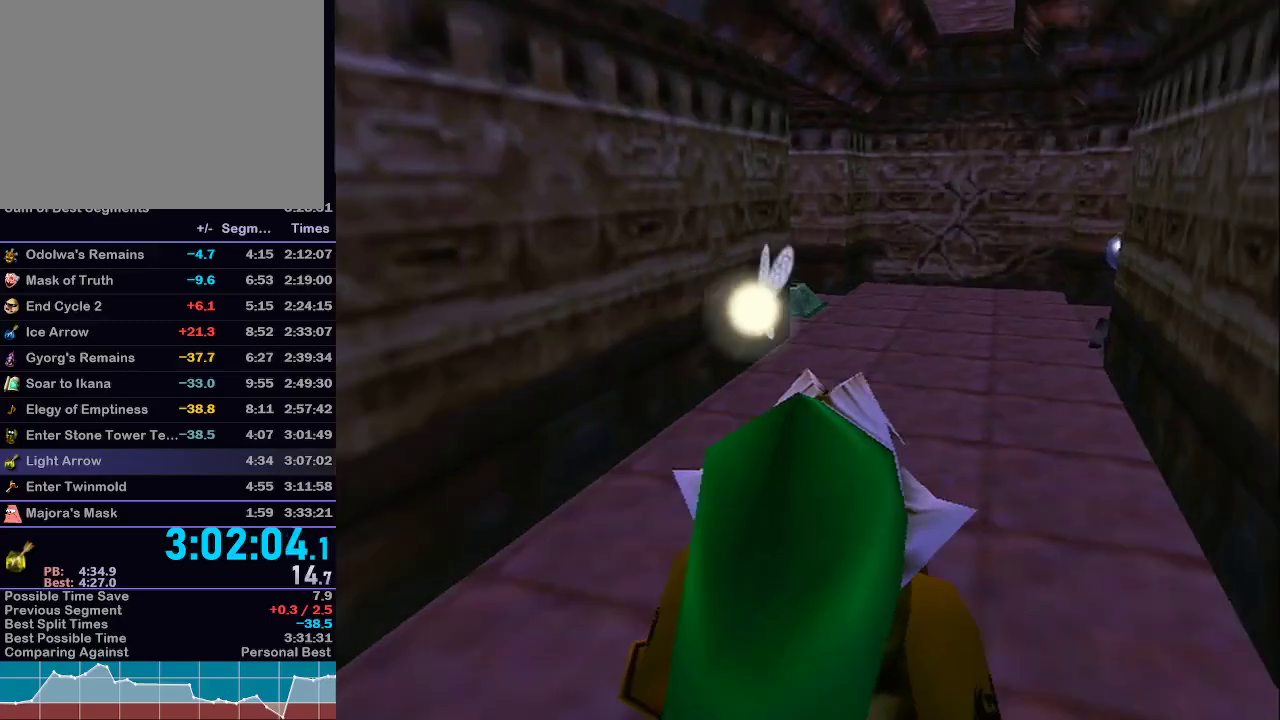
{"buttons": ["A", "L1"], "left_stick": "up", "right_stick": "center", "events": [[483, "A", "down"]]}
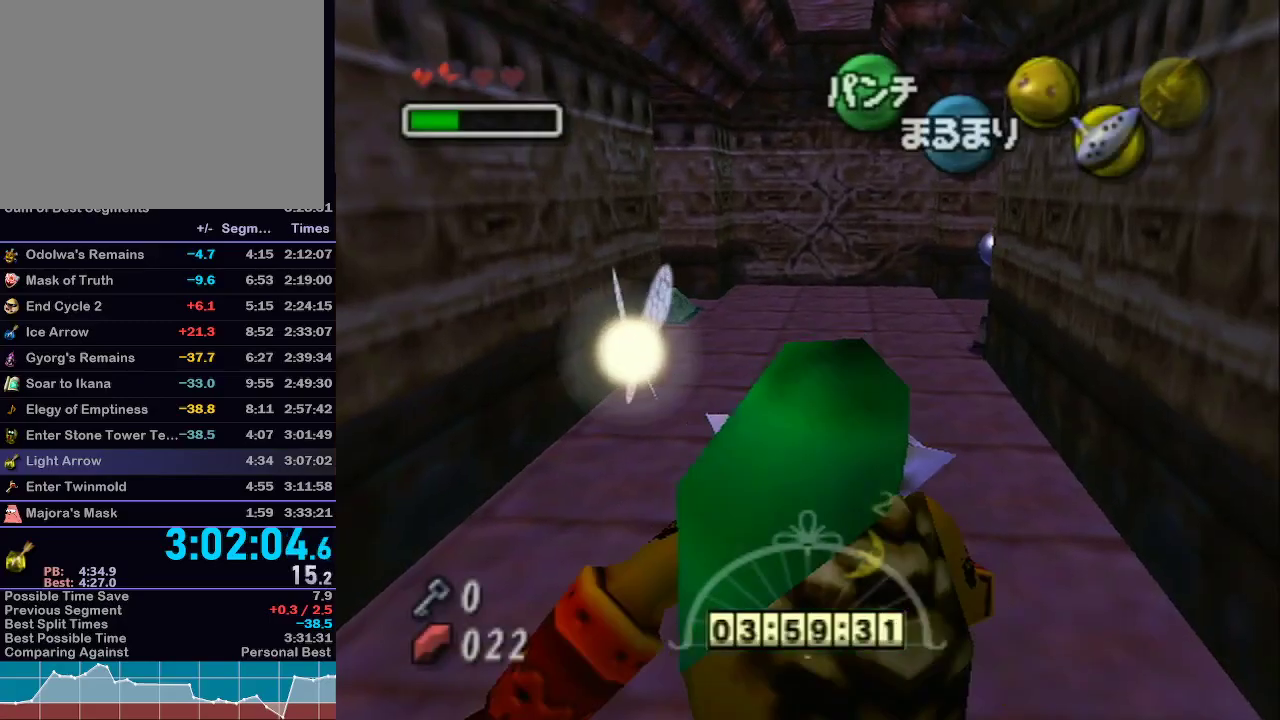
{"buttons": ["A", "L1"], "left_stick": "up", "right_stick": "center", "events": []}
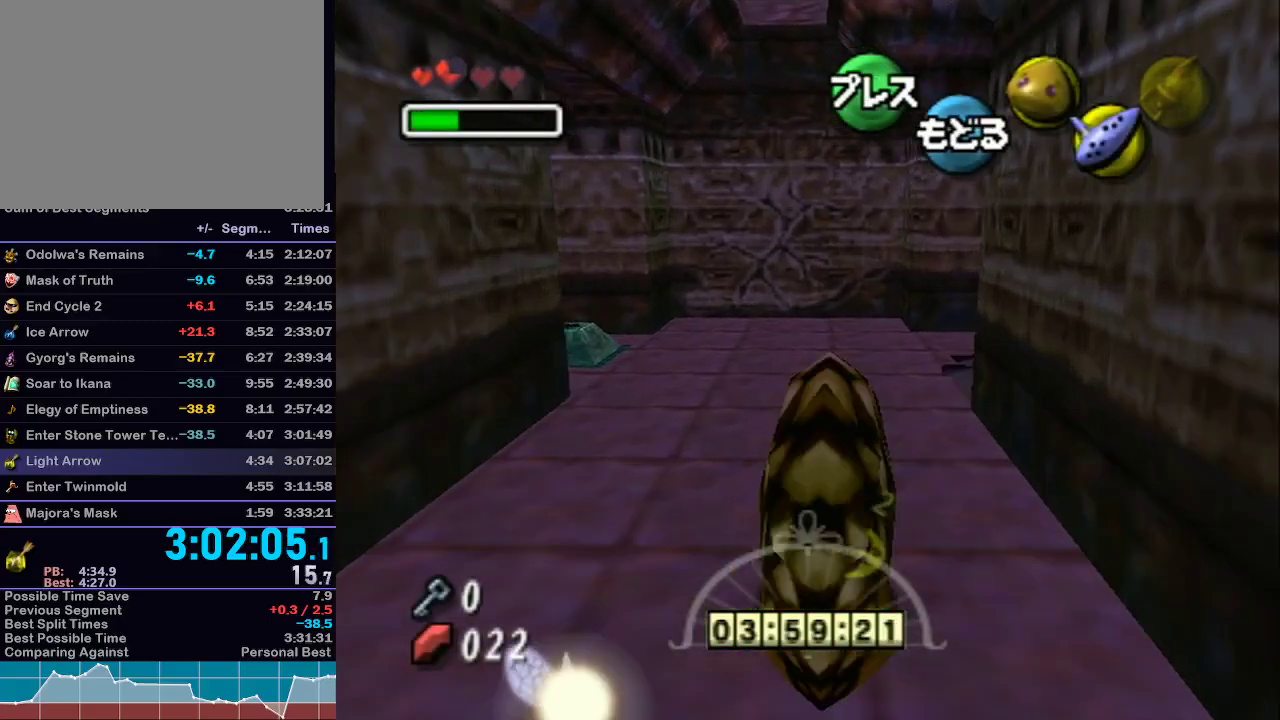
{"buttons": ["L1"], "left_stick": "up-right", "right_stick": "center", "events": [[450, "A", "up"], [450, "left_stick", "up-right"]]}
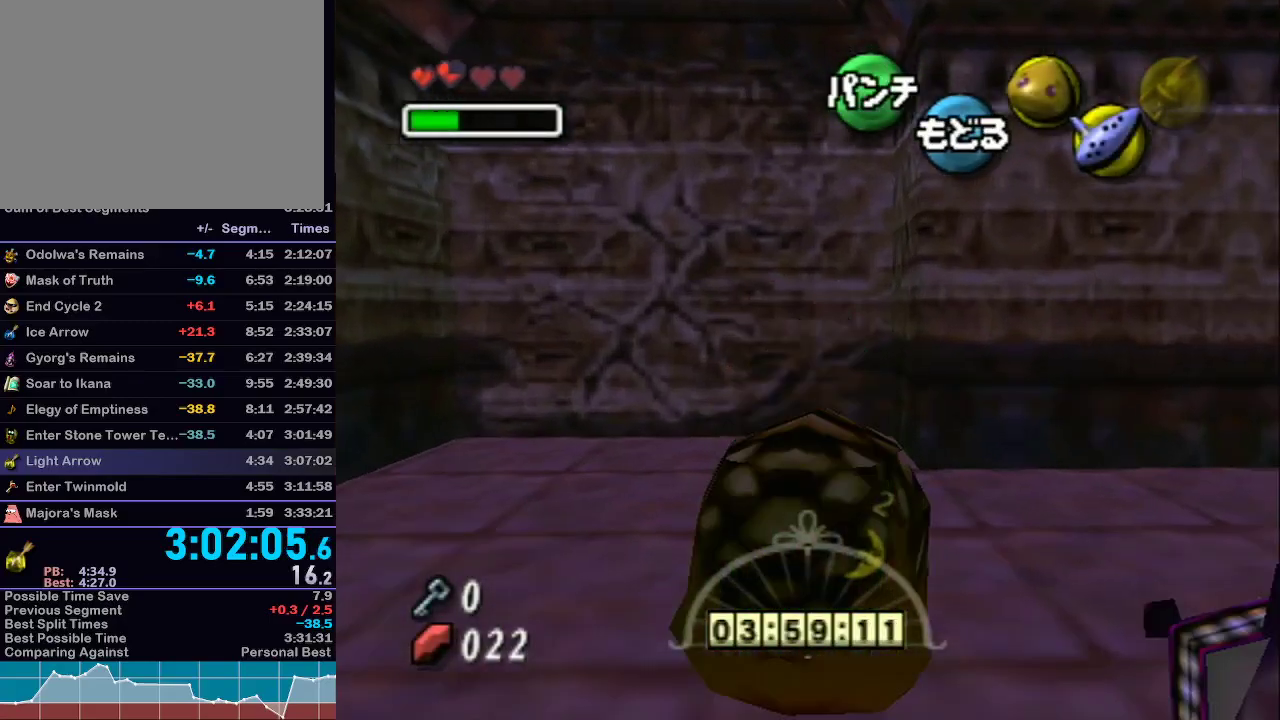
{"buttons": ["L1"], "left_stick": "up-left", "right_stick": "center", "events": [[200, "left_stick", "up-left"]]}
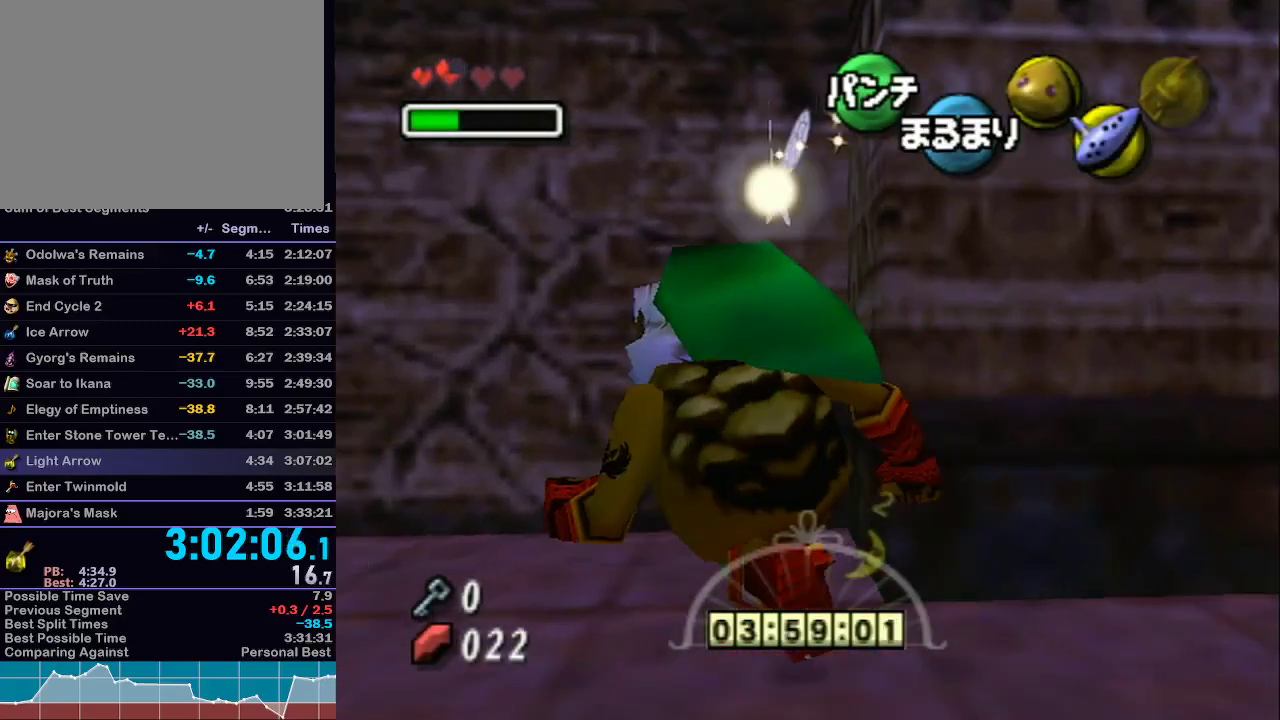
{"buttons": ["L1"], "left_stick": "up", "right_stick": "center", "events": [[333, "left_stick", "up"]]}
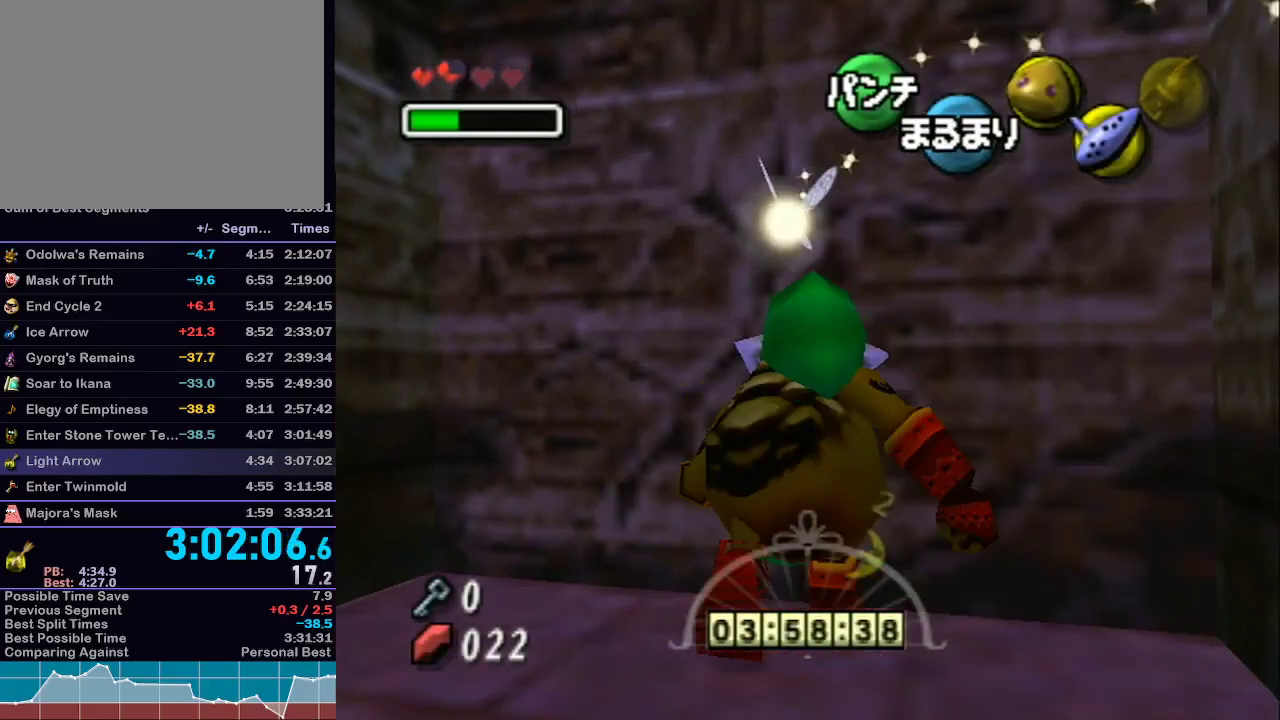
{"buttons": ["L1"], "left_stick": "up", "right_stick": "center", "events": [[67, "left_stick", "center"], [383, "left_stick", "up"]]}
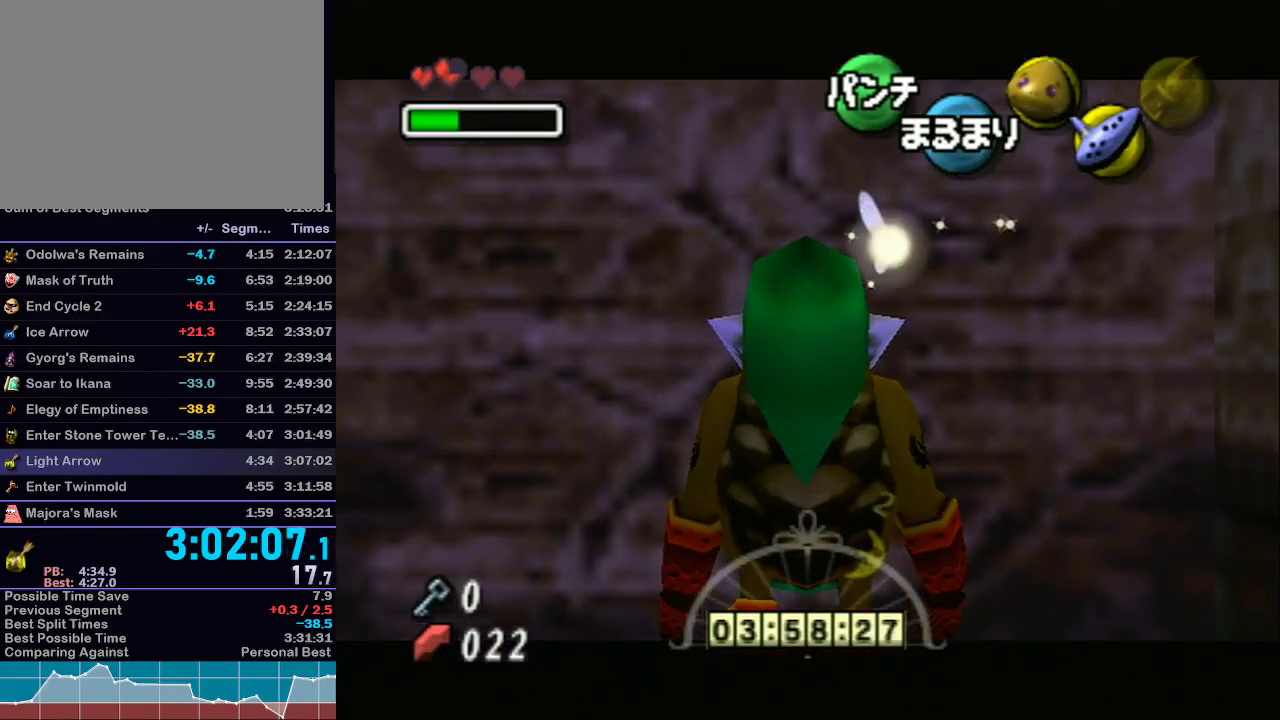
{"buttons": ["L1"], "left_stick": "up", "right_stick": "center", "events": []}
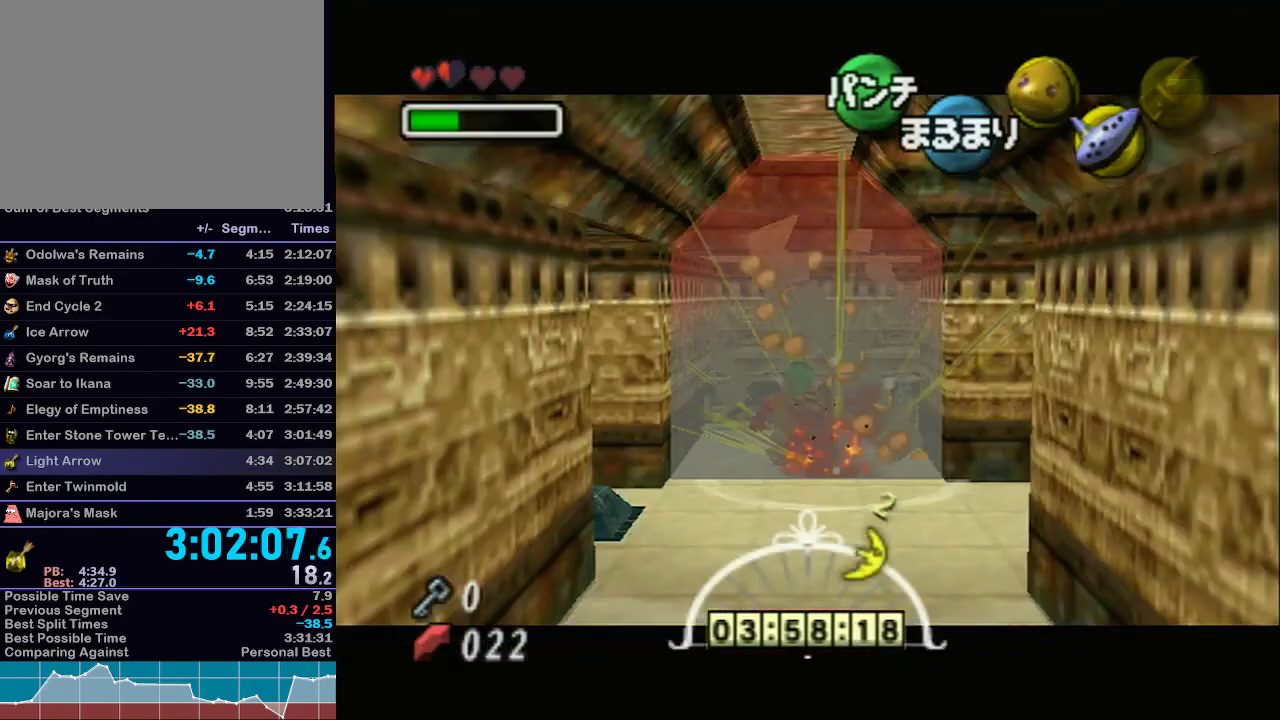
{"buttons": ["L1"], "left_stick": "up", "right_stick": "center", "events": []}
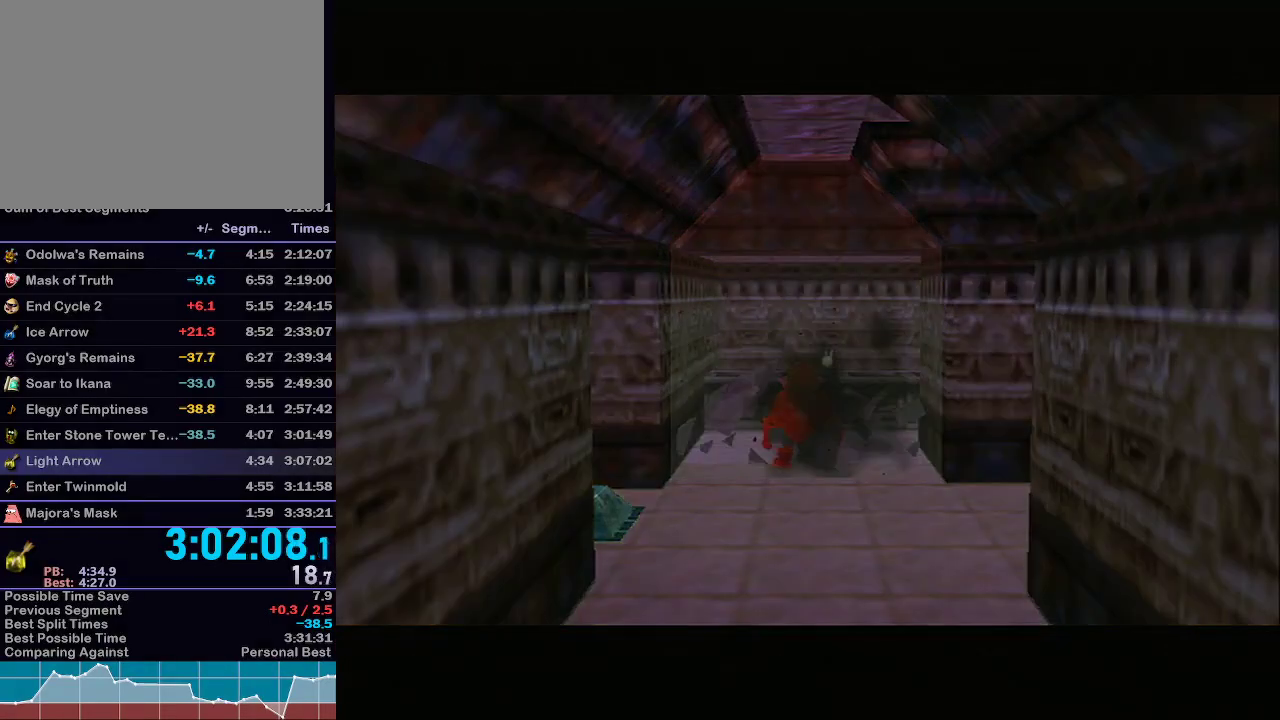
{"buttons": [], "left_stick": "up", "right_stick": "center", "events": [[133, "L1", "up"]]}
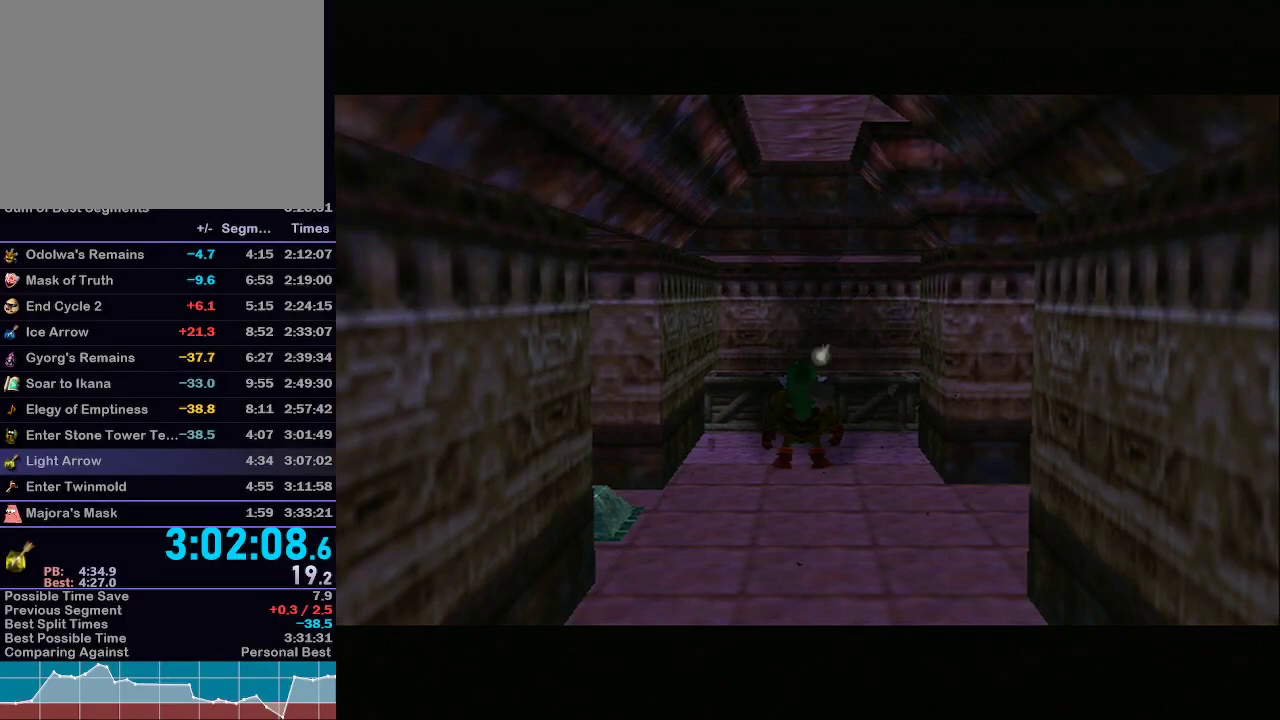
{"buttons": [], "left_stick": "up", "right_stick": "center", "events": []}
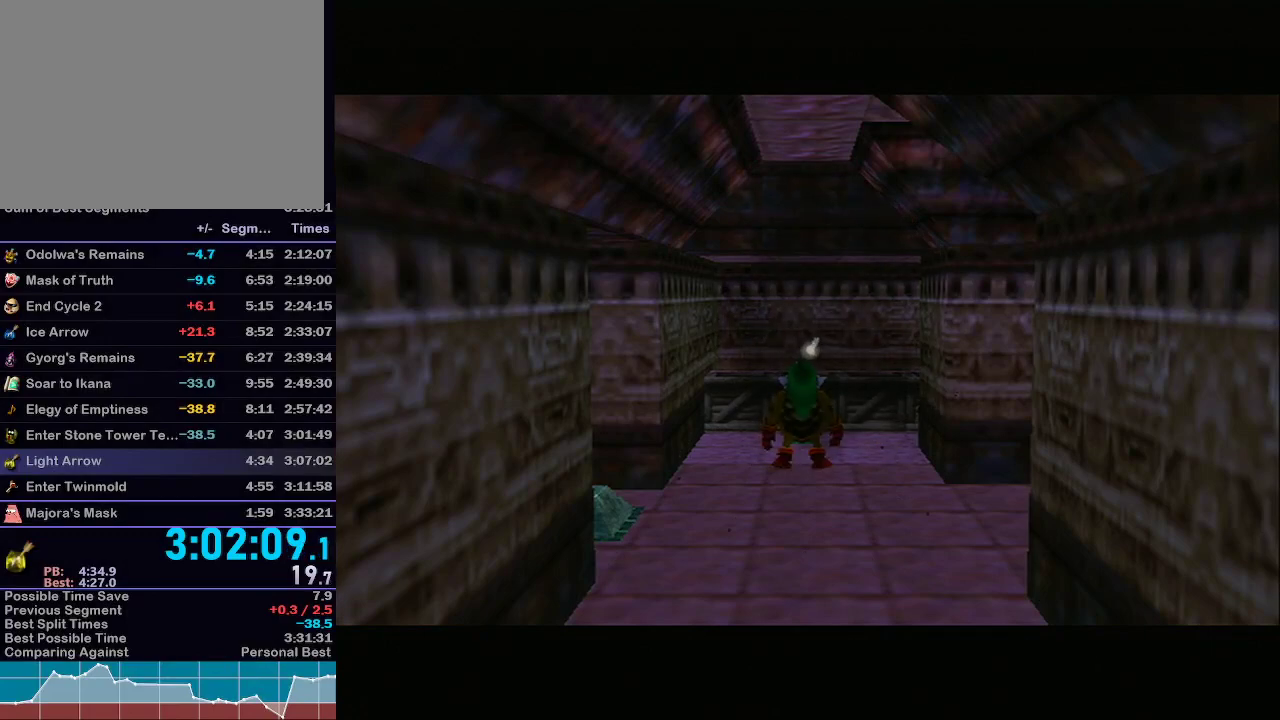
{"buttons": [], "left_stick": "up", "right_stick": "center", "events": []}
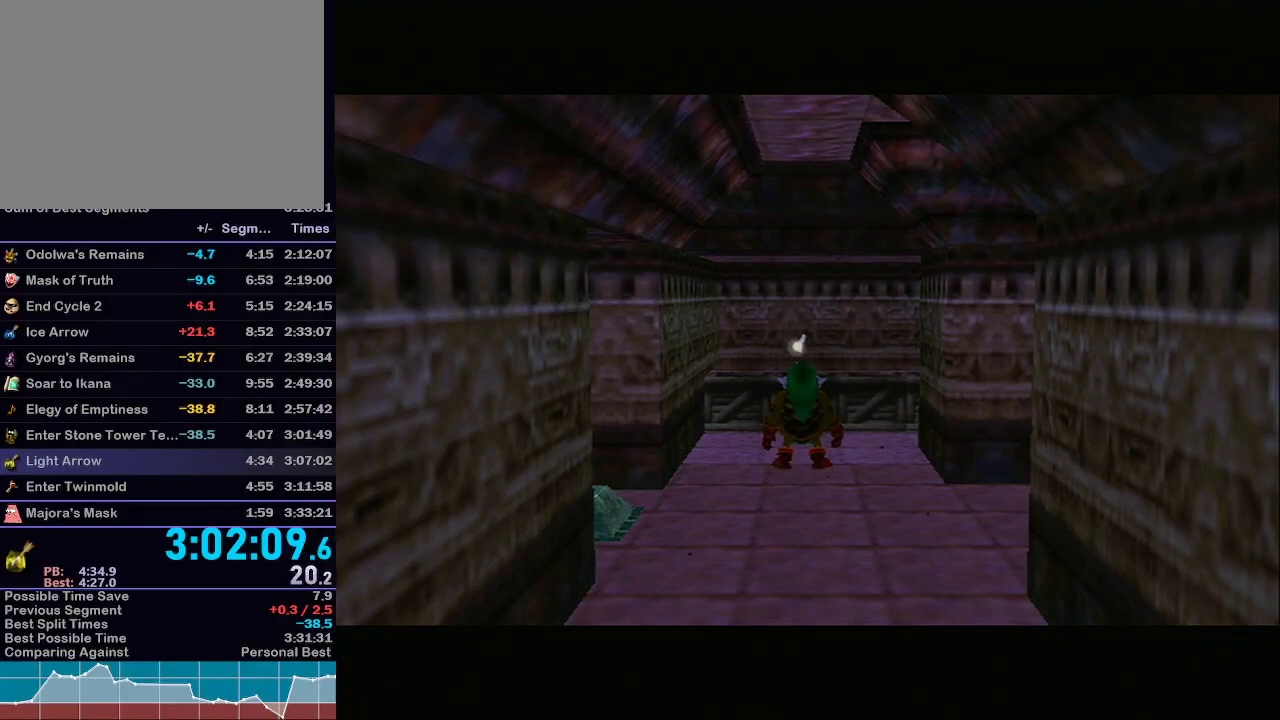
{"buttons": [], "left_stick": "up", "right_stick": "center", "events": []}
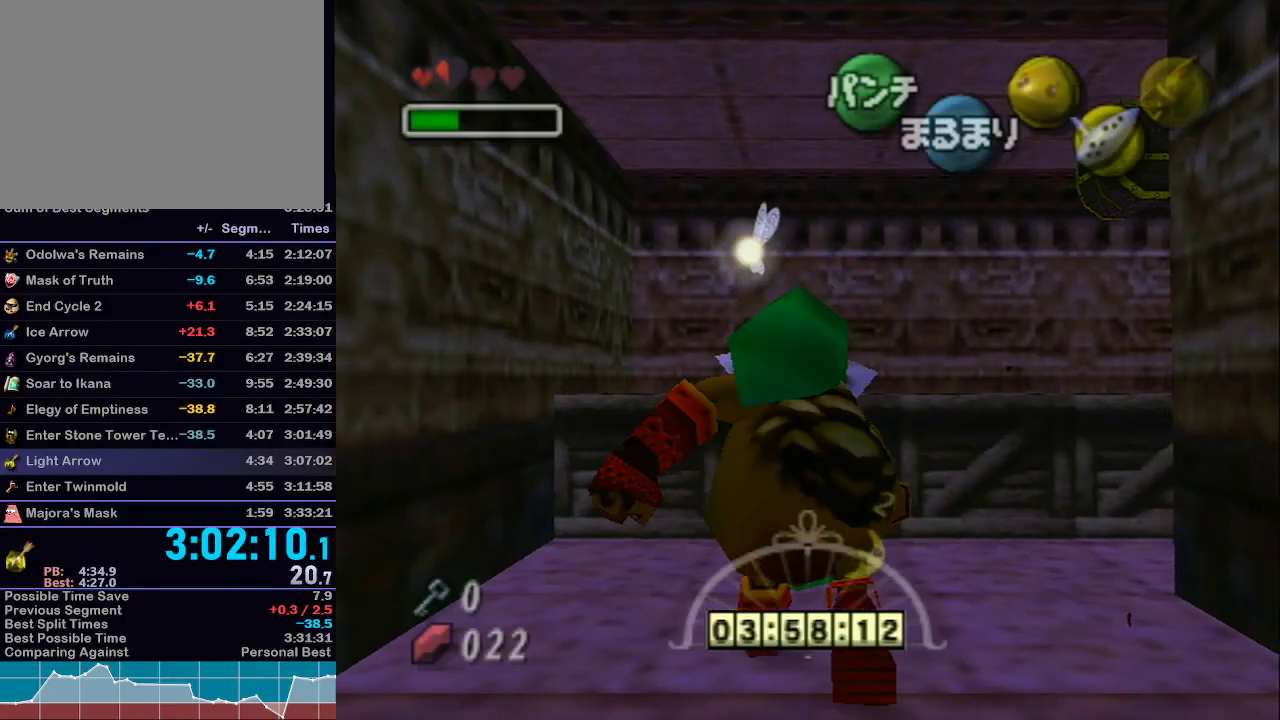
{"buttons": [], "left_stick": "up", "right_stick": "center", "events": []}
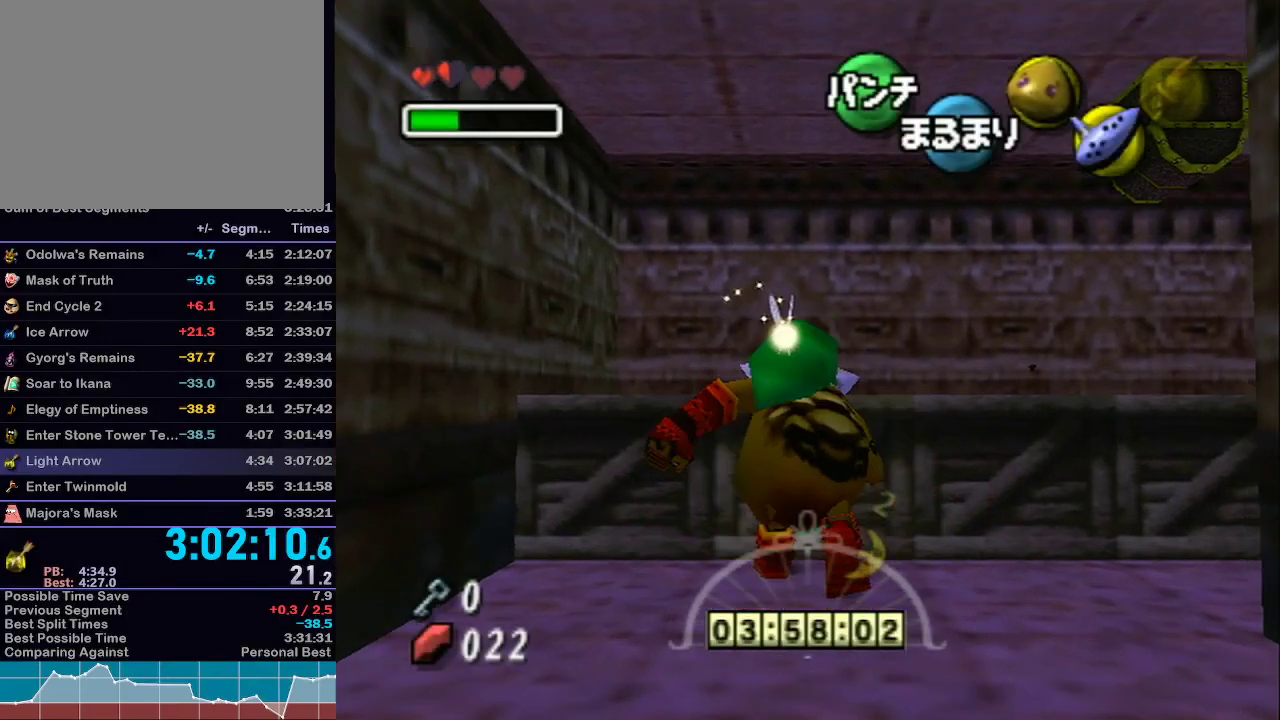
{"buttons": [], "left_stick": "center", "right_stick": "center", "events": [[17, "B", "down"], [17, "left_stick", "center"], [100, "B", "up"], [167, "B", "down"], [250, "B", "up"]]}
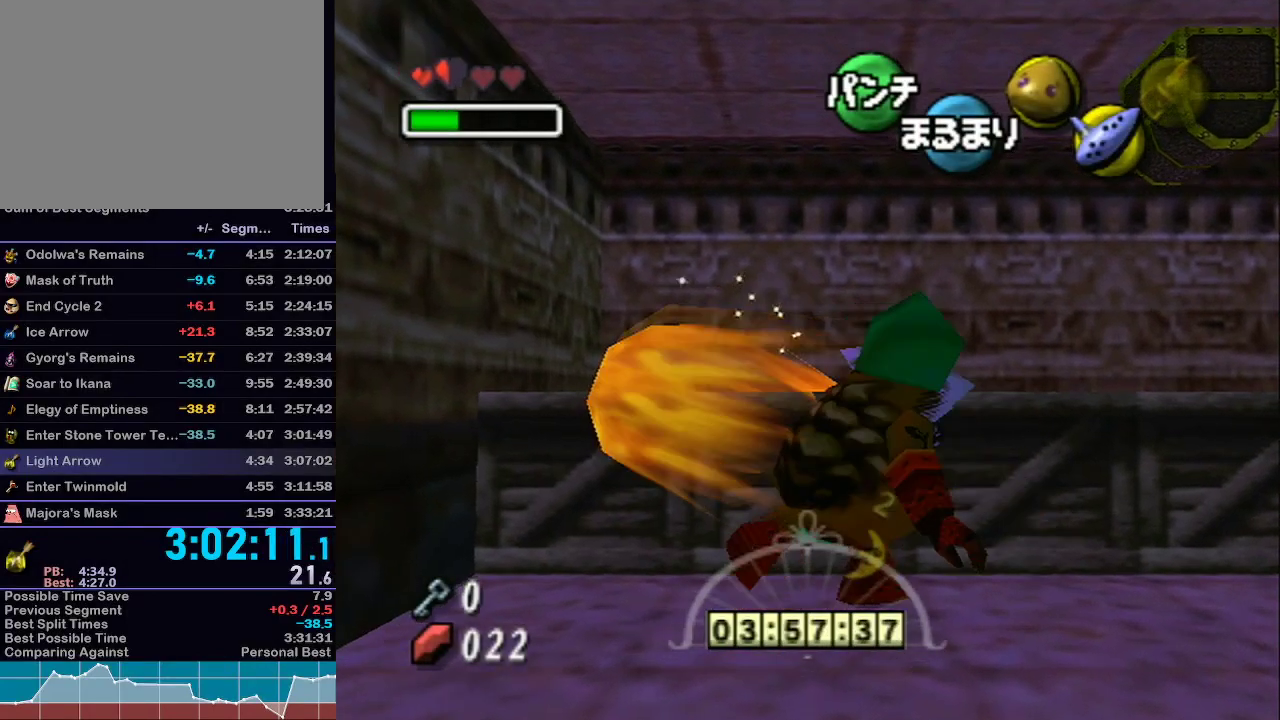
{"buttons": [], "left_stick": "up", "right_stick": "center", "events": [[233, "left_stick", "up"]]}
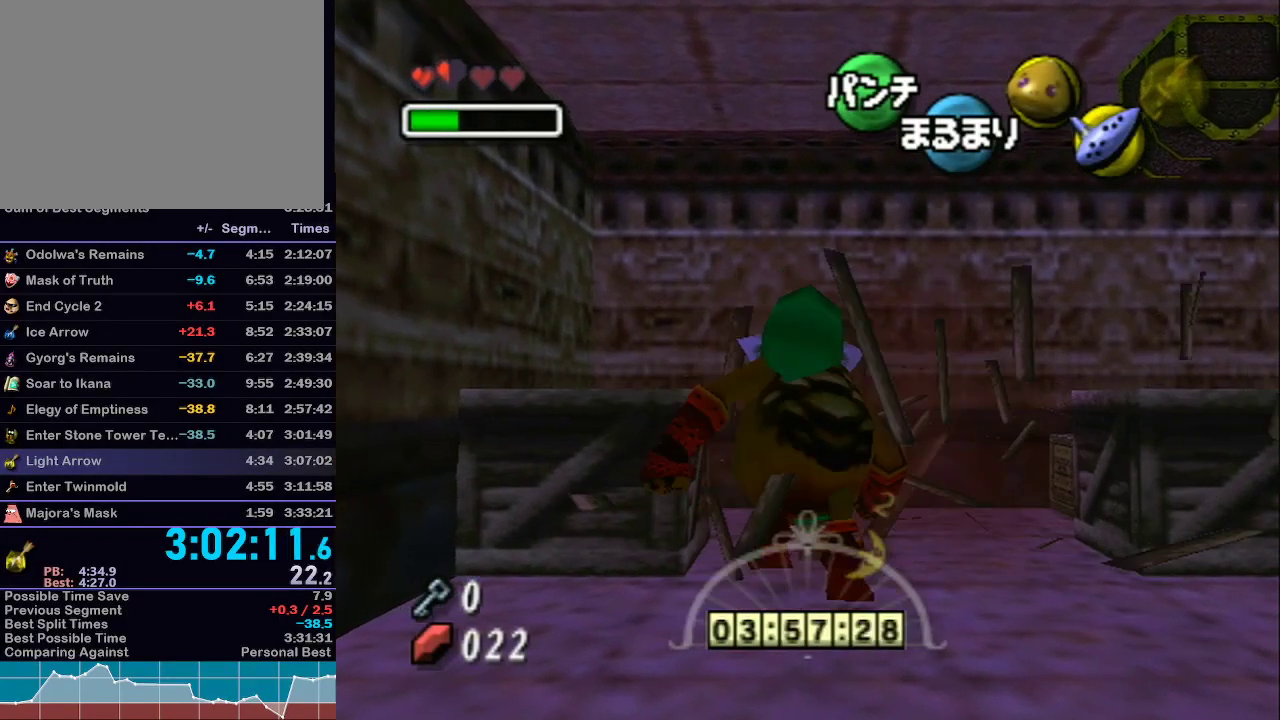
{"buttons": ["A"], "left_stick": "center", "right_stick": "center", "events": [[417, "left_stick", "center"], [500, "A", "down"]]}
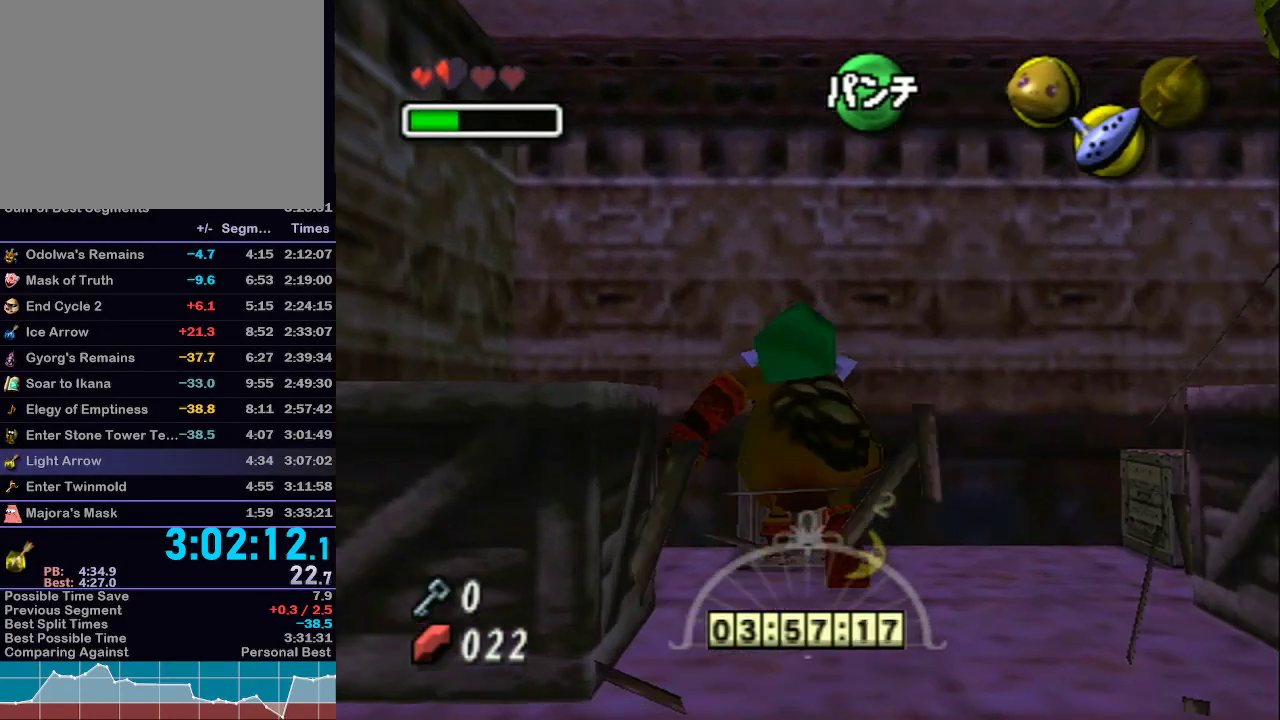
{"buttons": ["L1", "R1"], "left_stick": "down", "right_stick": "down-left", "events": [[133, "A", "up"], [233, "L1", "down"], [317, "left_stick", "down"], [500, "R1", "down"], [500, "right_stick", "down-left"]]}
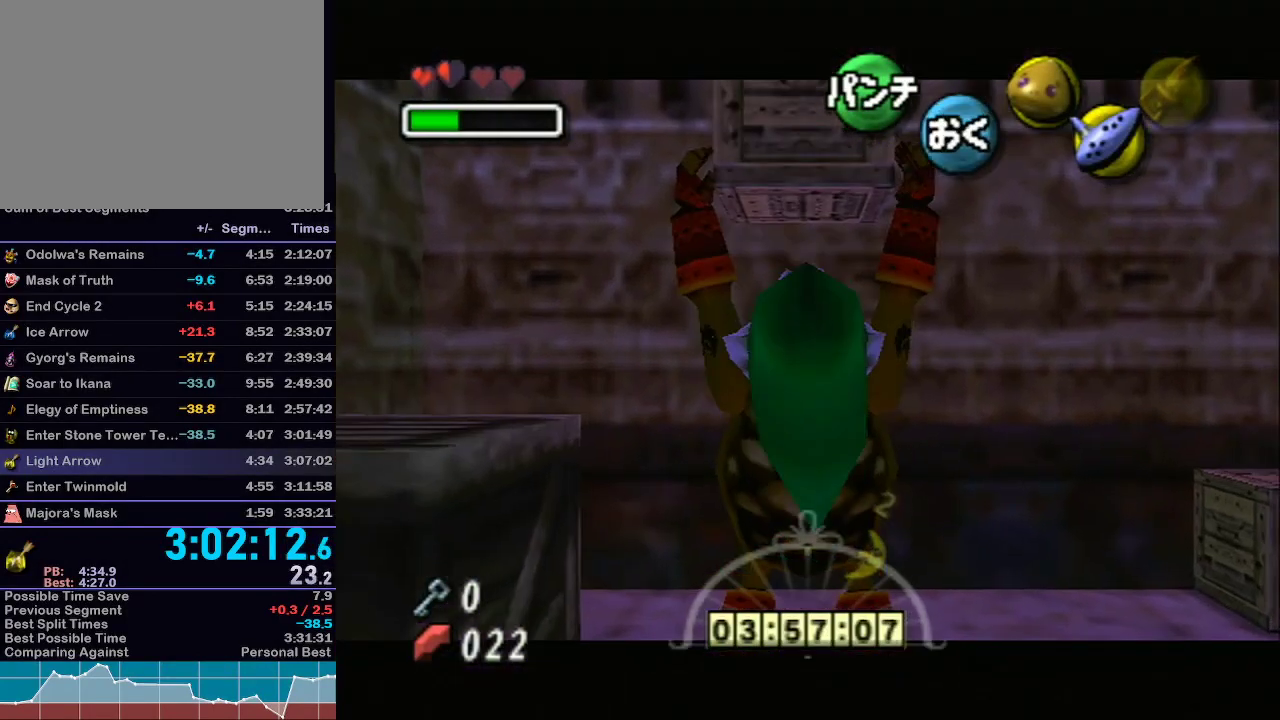
{"buttons": ["L1"], "left_stick": "down", "right_stick": "center", "events": [[33, "R1", "up"], [33, "right_stick", "center"]]}
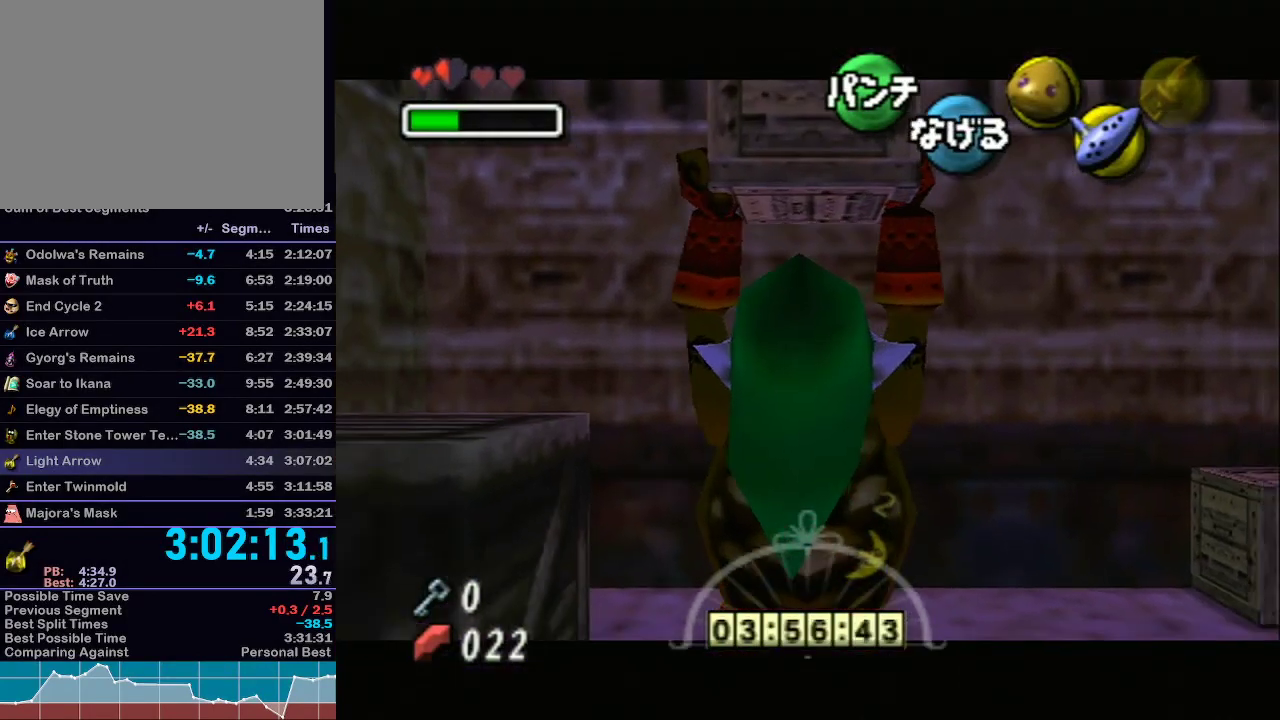
{"buttons": ["L1"], "left_stick": "down", "right_stick": "center", "events": []}